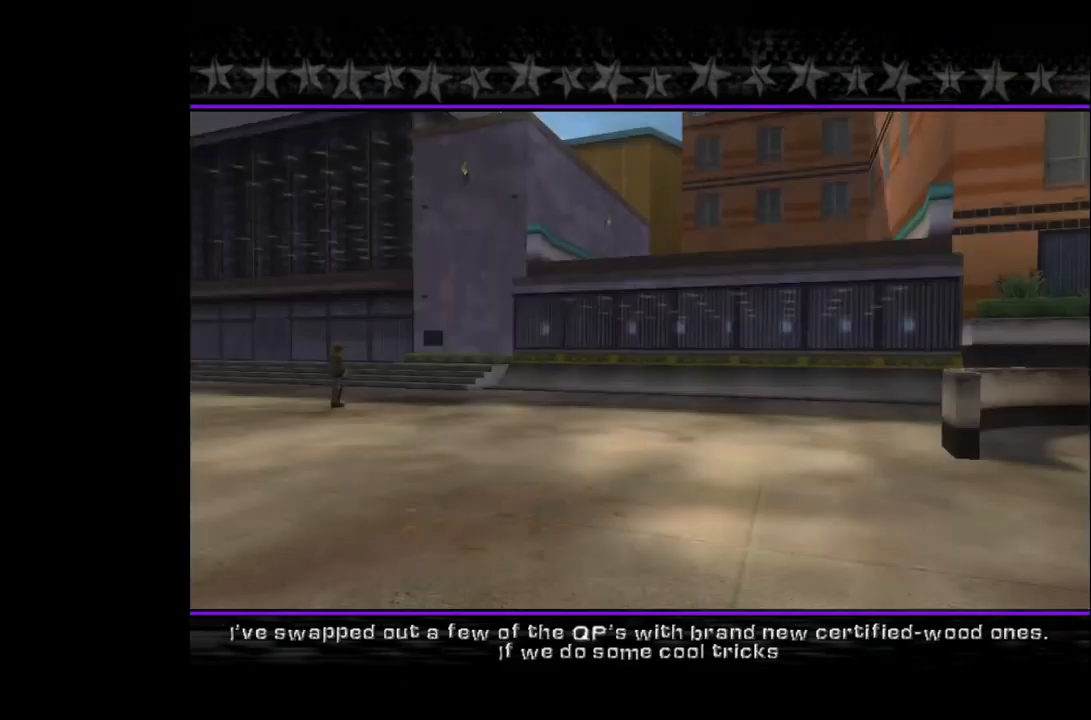
Gameplay with a controller (PlayStation layout); each line is a JSON object with the inputs held at the frame after it. "events" lists button and stick changes between this image and that frame as [ms after this image, input, new state], when the widget could be followed in between.
{"buttons": [], "left_stick": "center", "right_stick": "center", "events": [[67, "CROSS", "up"], [150, "CROSS", "down"], [250, "CROSS", "up"], [350, "CROSS", "down"], [450, "CROSS", "up"]]}
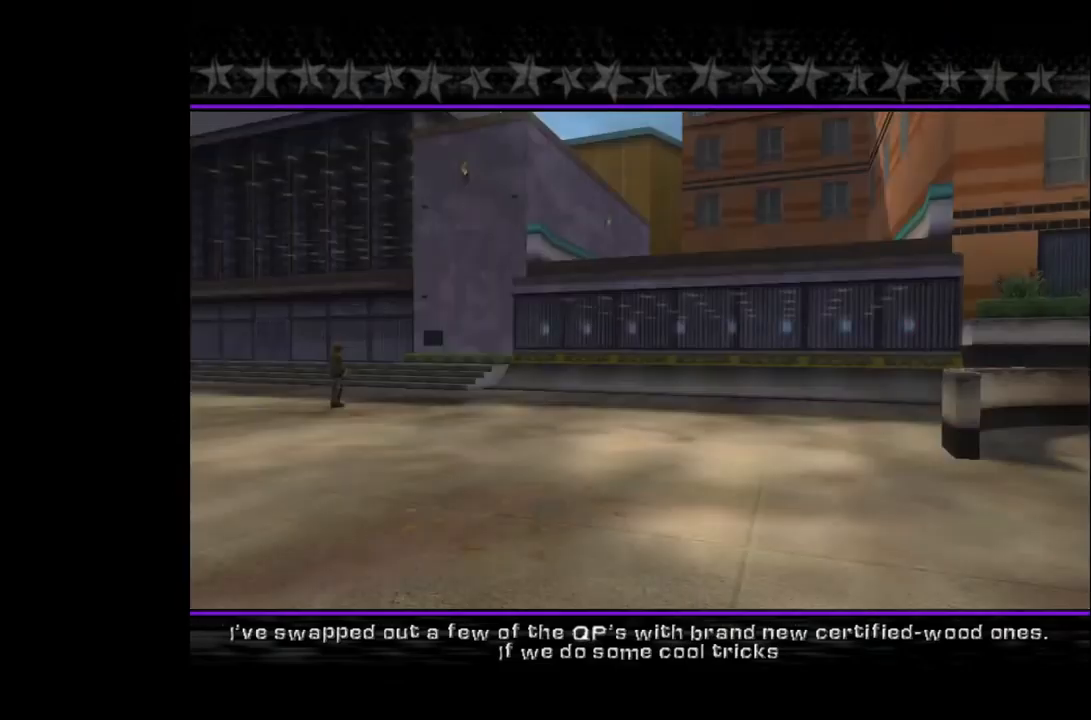
{"buttons": [], "left_stick": "center", "right_stick": "center", "events": [[17, "CROSS", "down"], [150, "CROSS", "up"], [217, "CROSS", "down"], [317, "CROSS", "up"], [400, "CROSS", "down"], [500, "CROSS", "up"]]}
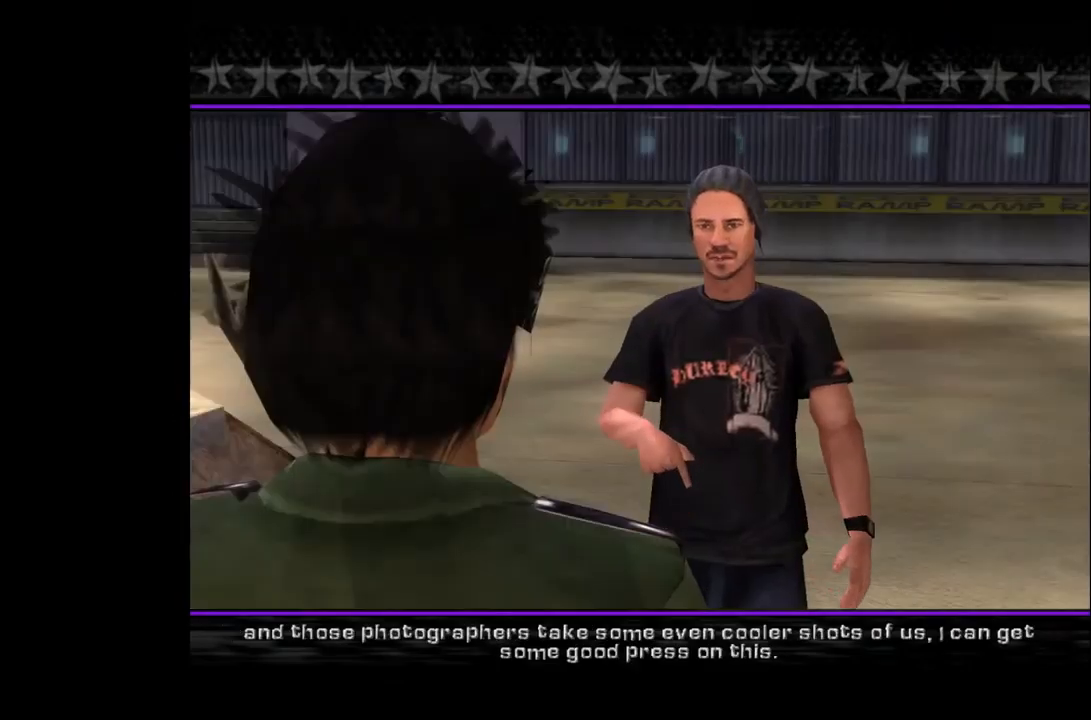
{"buttons": ["CROSS"], "left_stick": "center", "right_stick": "center", "events": [[100, "CROSS", "down"], [200, "CROSS", "up"], [283, "CROSS", "down"], [383, "CROSS", "up"], [467, "CROSS", "down"]]}
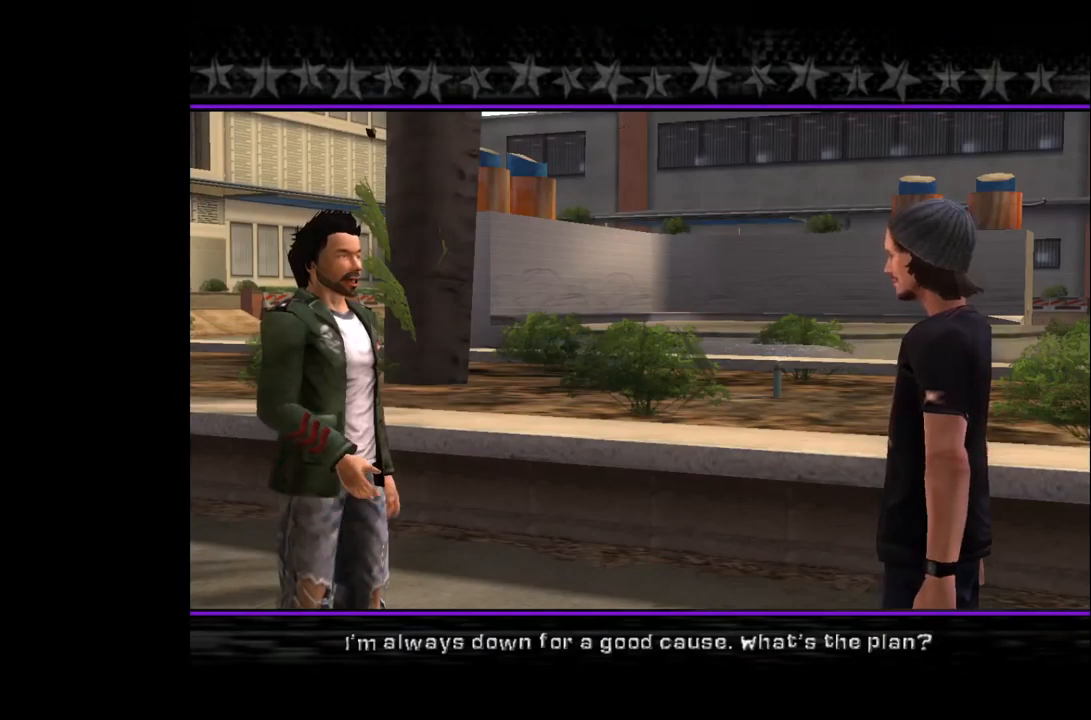
{"buttons": ["CROSS"], "left_stick": "center", "right_stick": "center", "events": [[67, "CROSS", "up"], [183, "CROSS", "down"], [300, "CROSS", "up"], [417, "CROSS", "down"]]}
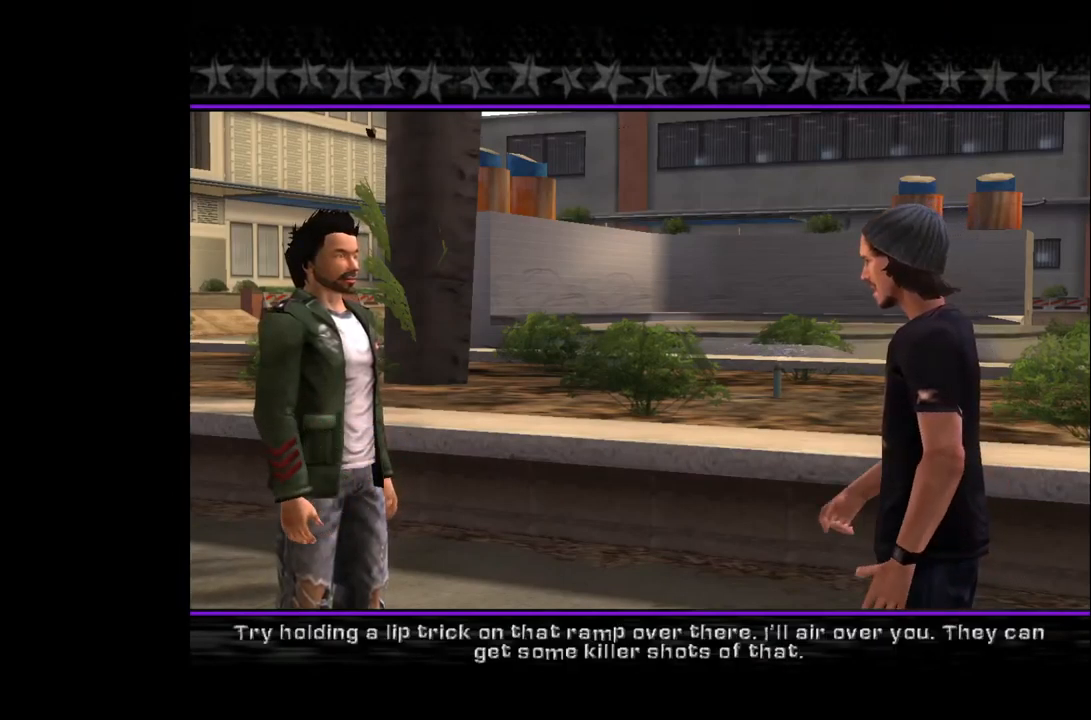
{"buttons": [], "left_stick": "center", "right_stick": "center", "events": [[17, "CROSS", "up"], [117, "CROSS", "down"], [217, "CROSS", "up"], [333, "CROSS", "down"], [400, "CROSS", "up"]]}
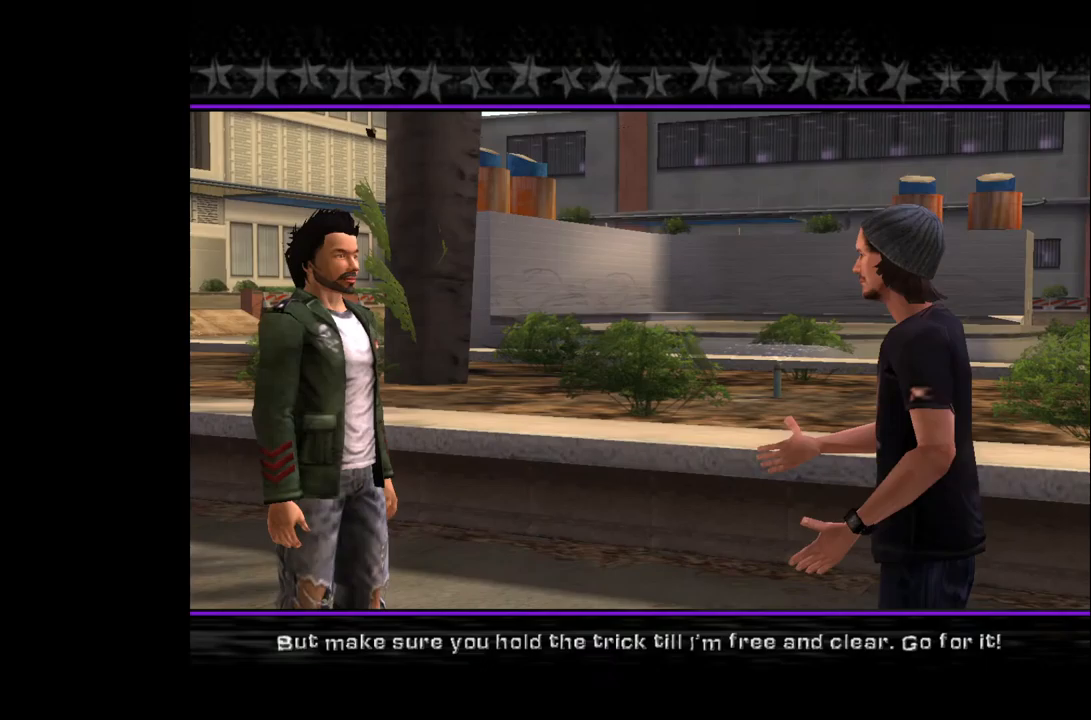
{"buttons": ["CROSS"], "left_stick": "center", "right_stick": "center", "events": [[33, "CROSS", "down"], [133, "CROSS", "up"], [250, "CROSS", "down"], [350, "CROSS", "up"], [417, "CROSS", "down"]]}
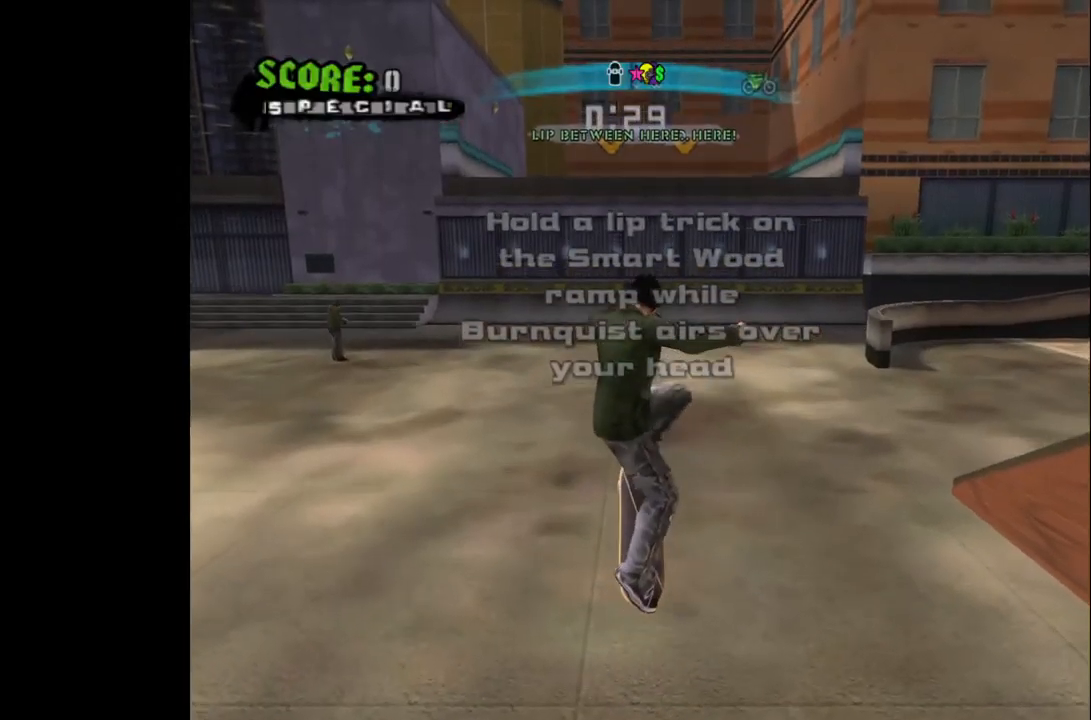
{"buttons": ["CROSS"], "left_stick": "center", "right_stick": "center", "events": []}
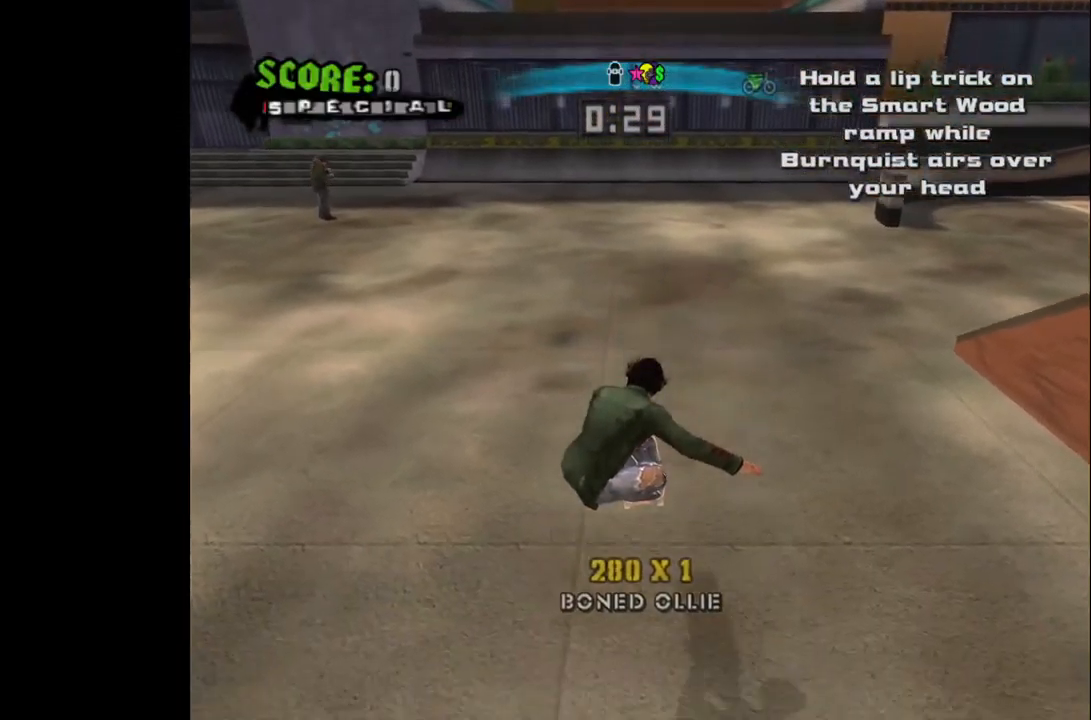
{"buttons": ["CROSS"], "left_stick": "center", "right_stick": "center", "events": []}
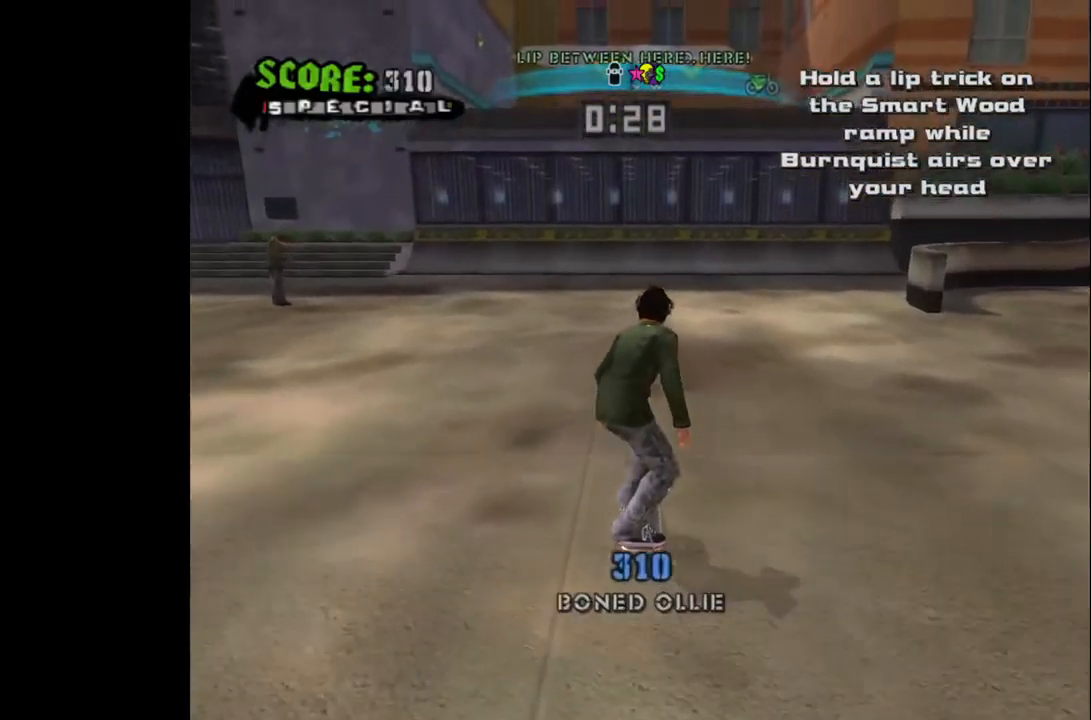
{"buttons": ["CROSS"], "left_stick": "center", "right_stick": "center", "events": []}
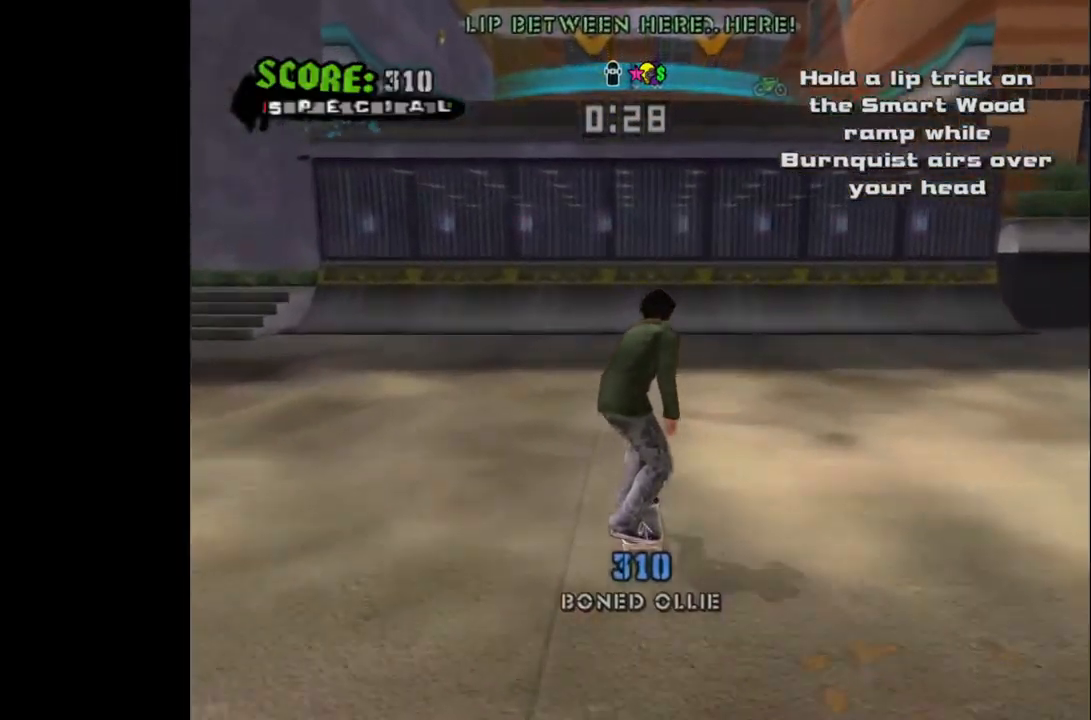
{"buttons": ["CROSS"], "left_stick": "center", "right_stick": "center", "events": []}
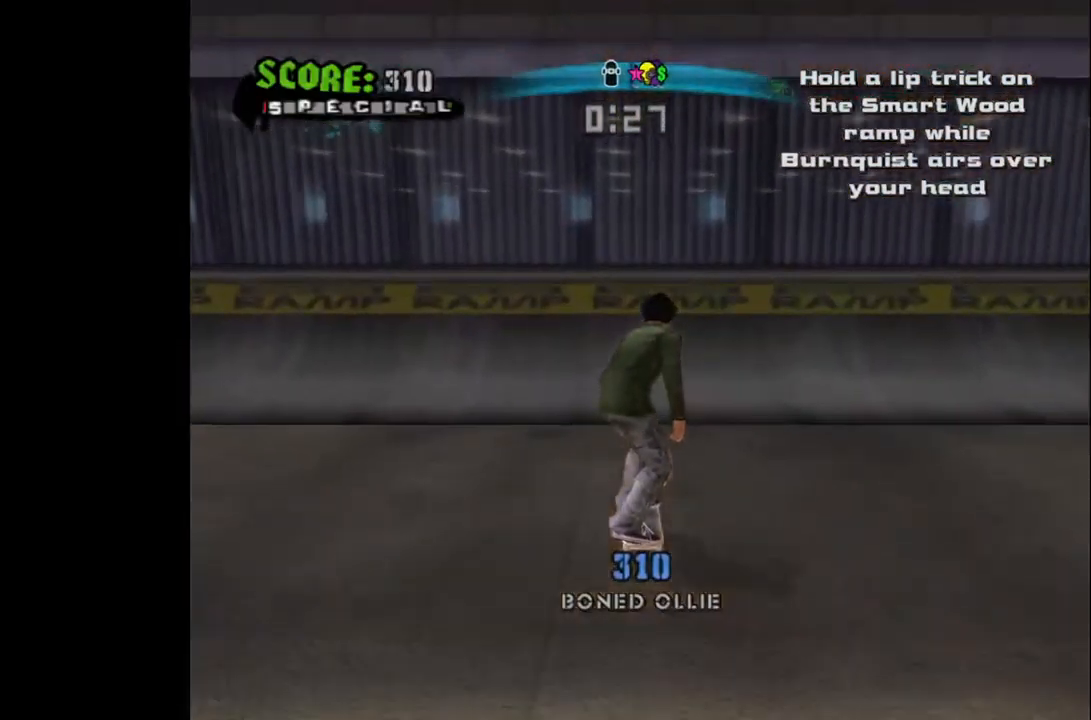
{"buttons": [], "left_stick": "center", "right_stick": "center", "events": [[417, "CROSS", "up"]]}
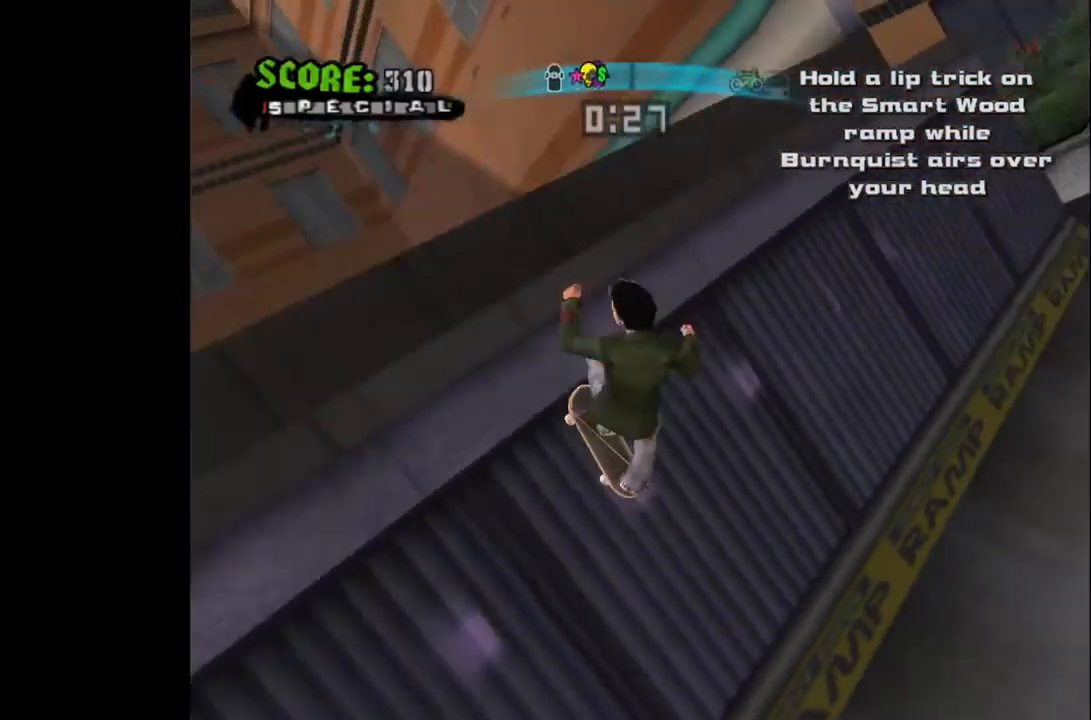
{"buttons": [], "left_stick": "center", "right_stick": "center", "events": [[100, "TRIANGLE", "down"], [267, "TRIANGLE", "up"]]}
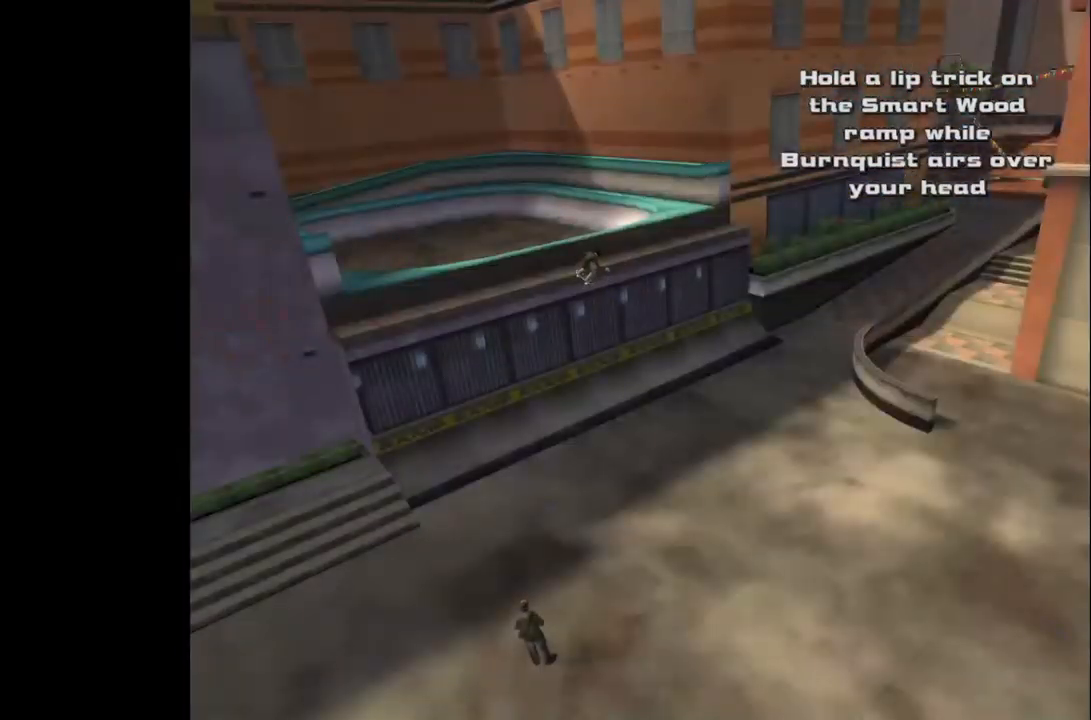
{"buttons": [], "left_stick": "center", "right_stick": "center", "events": []}
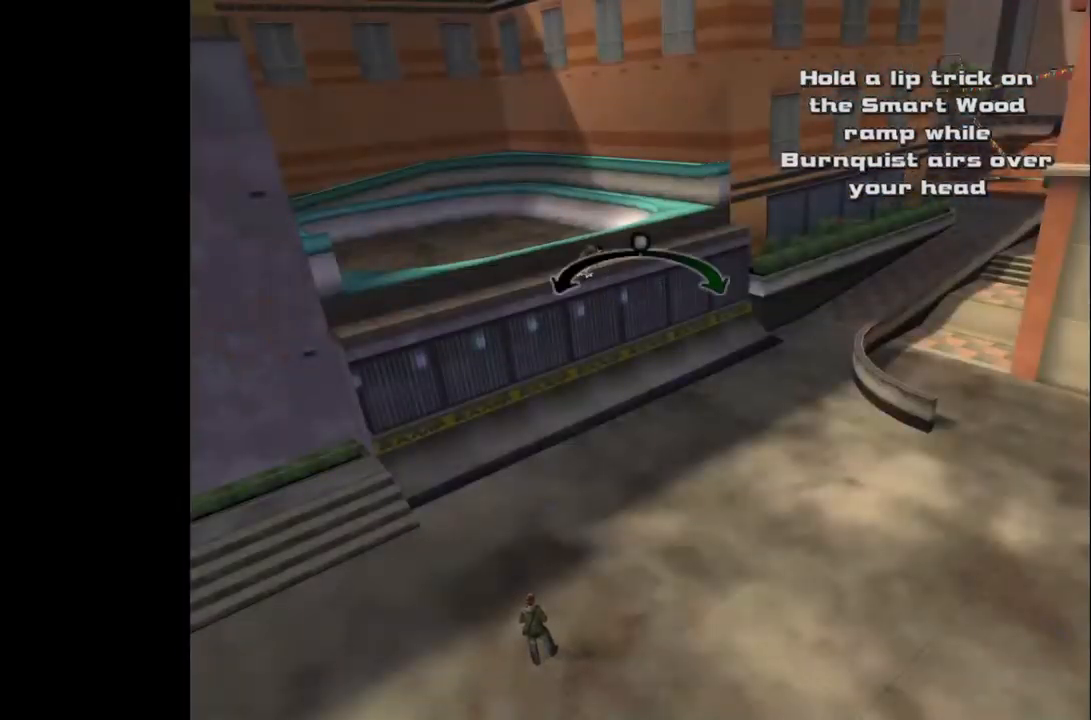
{"buttons": [], "left_stick": "center", "right_stick": "center", "events": [[317, "DPAD_LEFT", "down"], [383, "DPAD_LEFT", "up"]]}
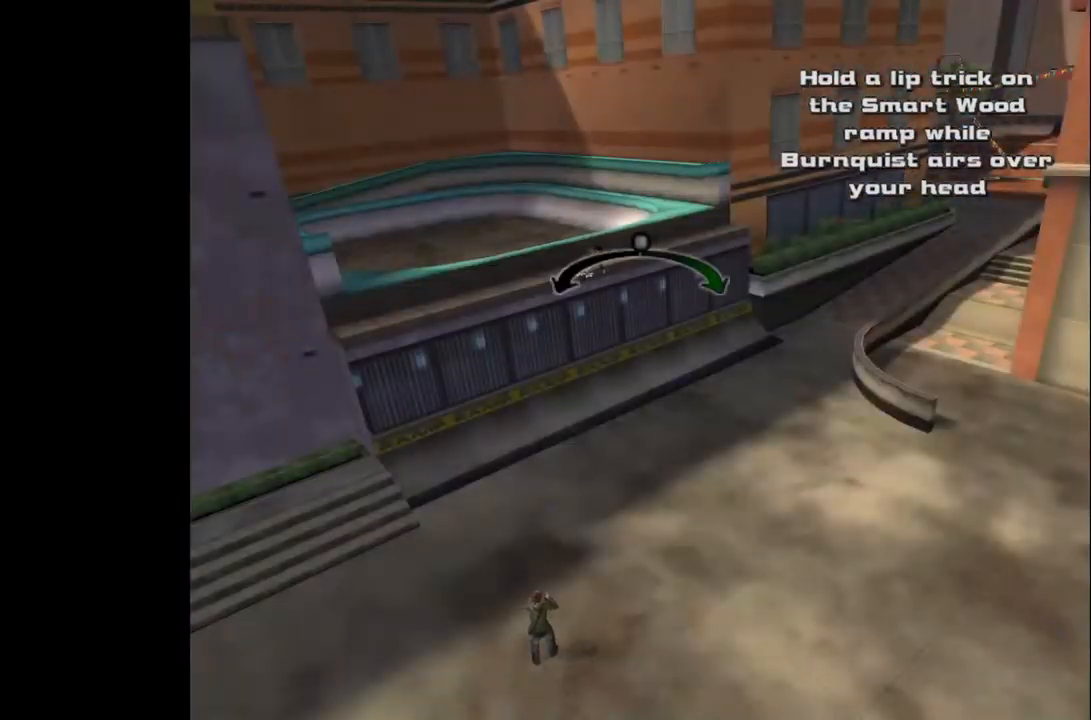
{"buttons": [], "left_stick": "center", "right_stick": "center", "events": [[167, "DPAD_RIGHT", "down"], [250, "DPAD_RIGHT", "up"]]}
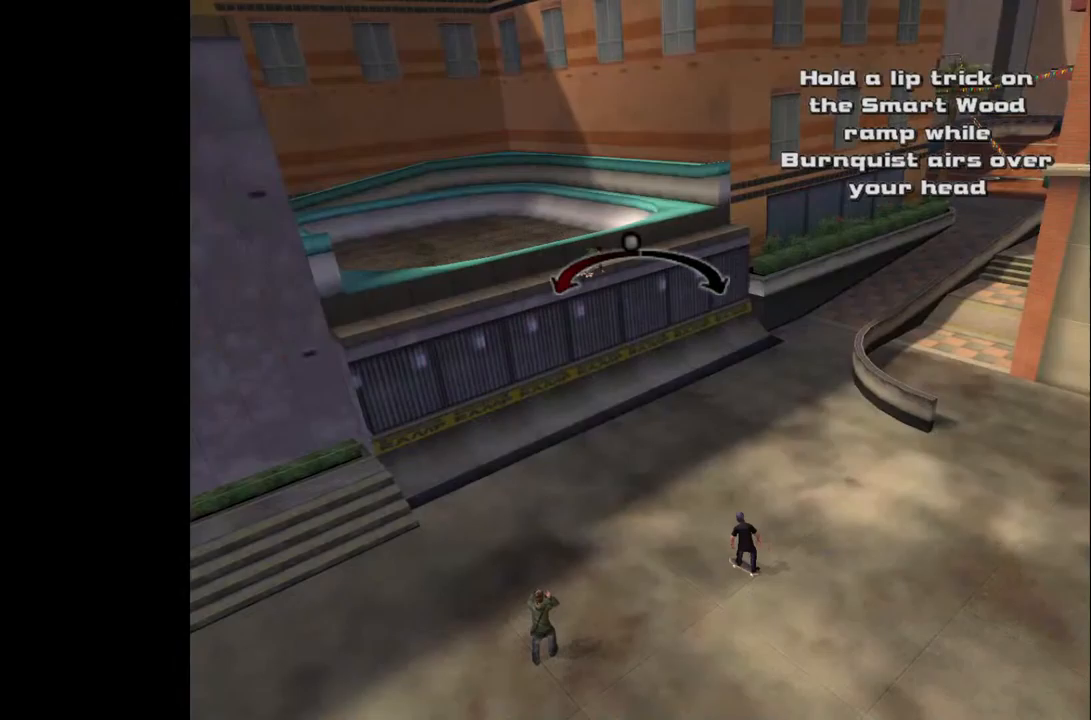
{"buttons": [], "left_stick": "center", "right_stick": "center", "events": [[200, "DPAD_LEFT", "down"], [267, "DPAD_LEFT", "up"]]}
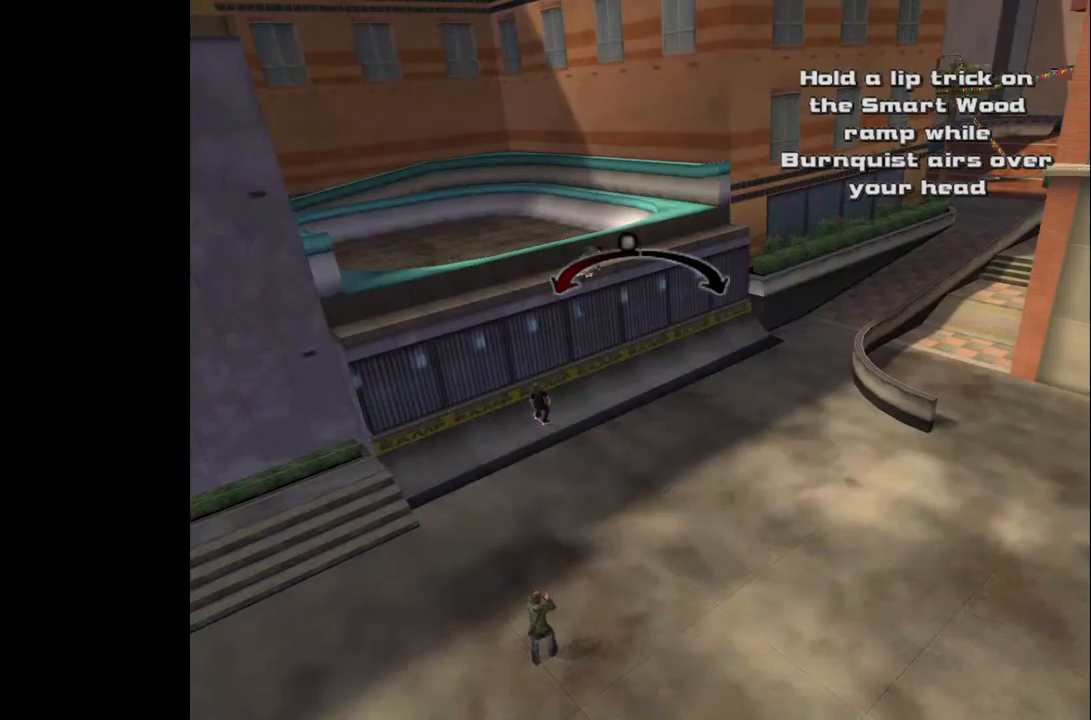
{"buttons": [], "left_stick": "center", "right_stick": "center", "events": [[50, "DPAD_RIGHT", "down"], [117, "DPAD_RIGHT", "up"], [450, "DPAD_LEFT", "down"], [467, "DPAD_LEFT", "up"]]}
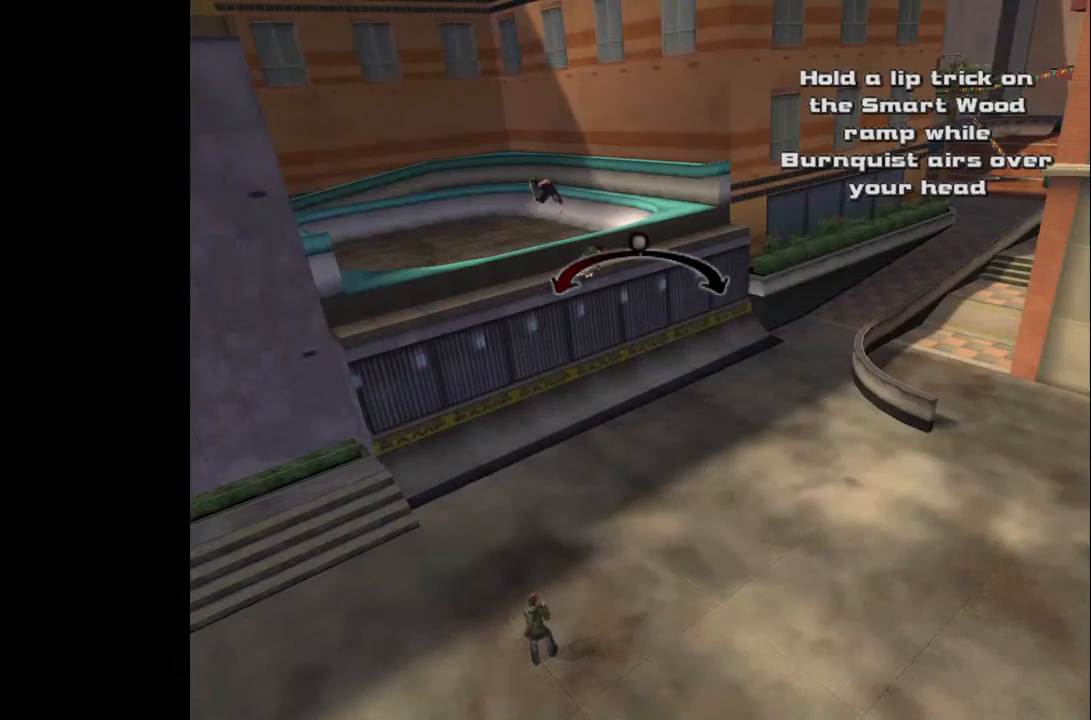
{"buttons": [], "left_stick": "center", "right_stick": "center", "events": [[183, "DPAD_LEFT", "down"], [233, "DPAD_LEFT", "up"]]}
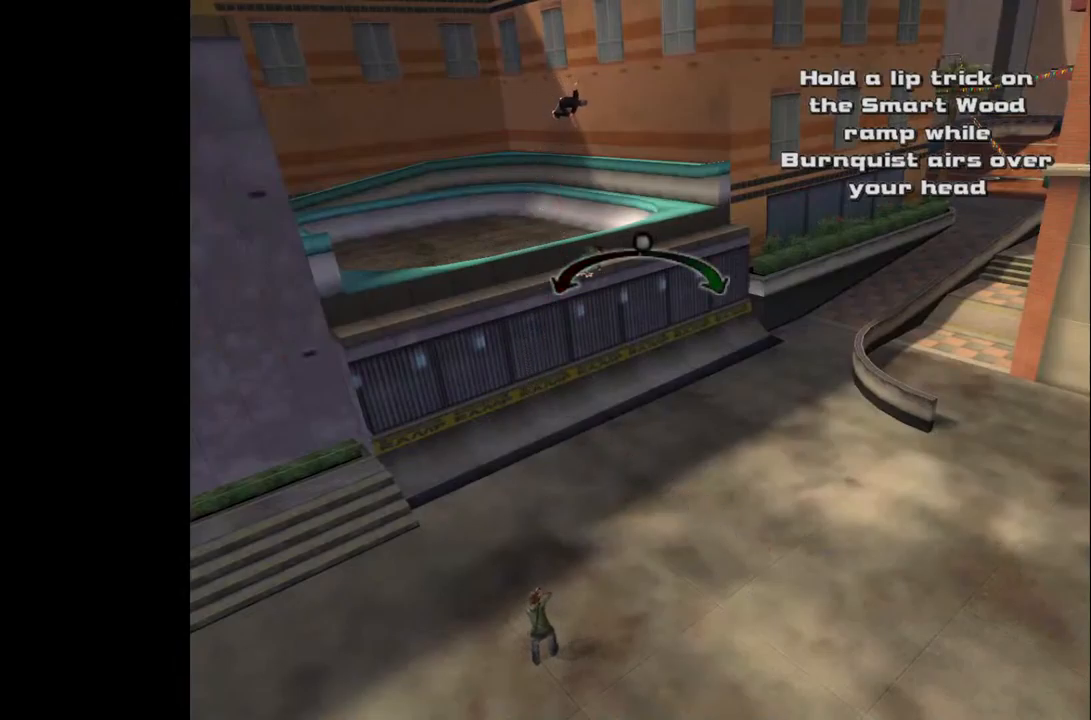
{"buttons": ["DPAD_LEFT"], "left_stick": "center", "right_stick": "center", "events": [[183, "DPAD_RIGHT", "down"], [217, "DPAD_RIGHT", "up"], [500, "DPAD_LEFT", "down"]]}
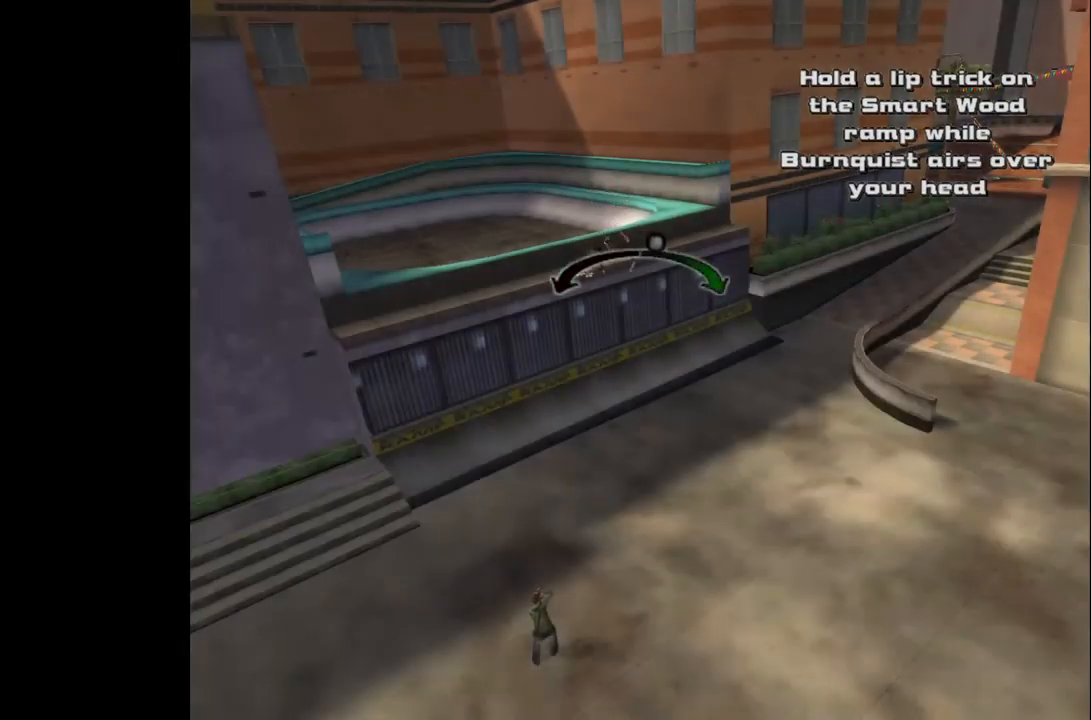
{"buttons": [], "left_stick": "center", "right_stick": "center", "events": [[83, "DPAD_LEFT", "up"], [300, "DPAD_RIGHT", "down"], [383, "DPAD_RIGHT", "up"]]}
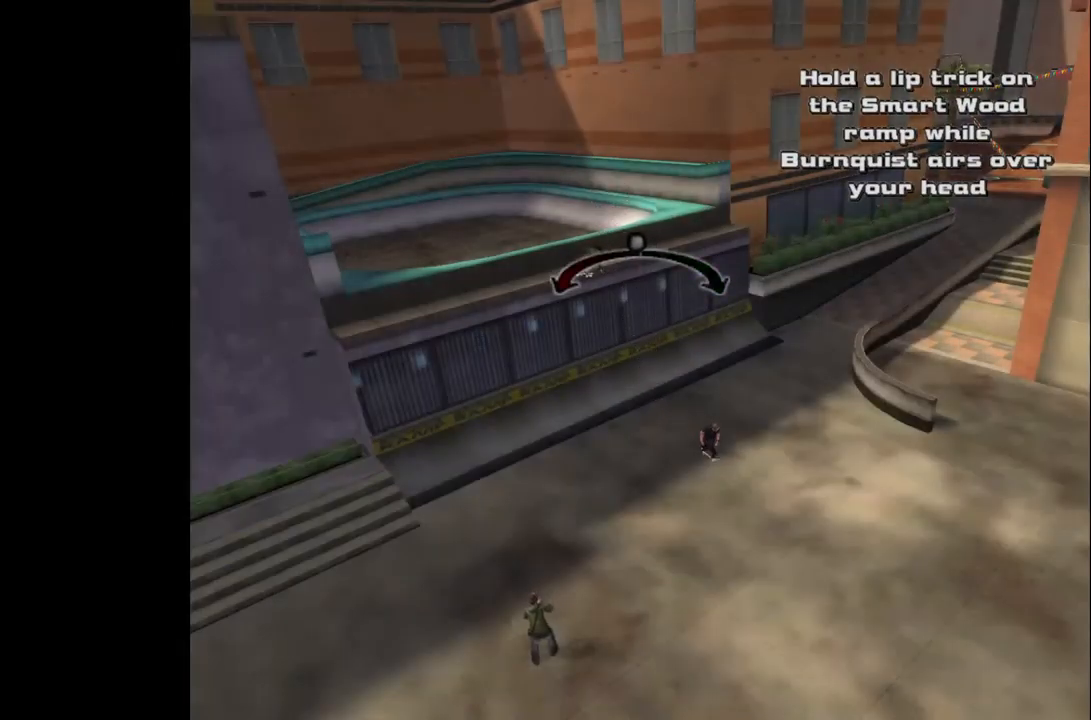
{"buttons": [], "left_stick": "center", "right_stick": "center", "events": [[267, "DPAD_LEFT", "down"], [333, "DPAD_LEFT", "up"]]}
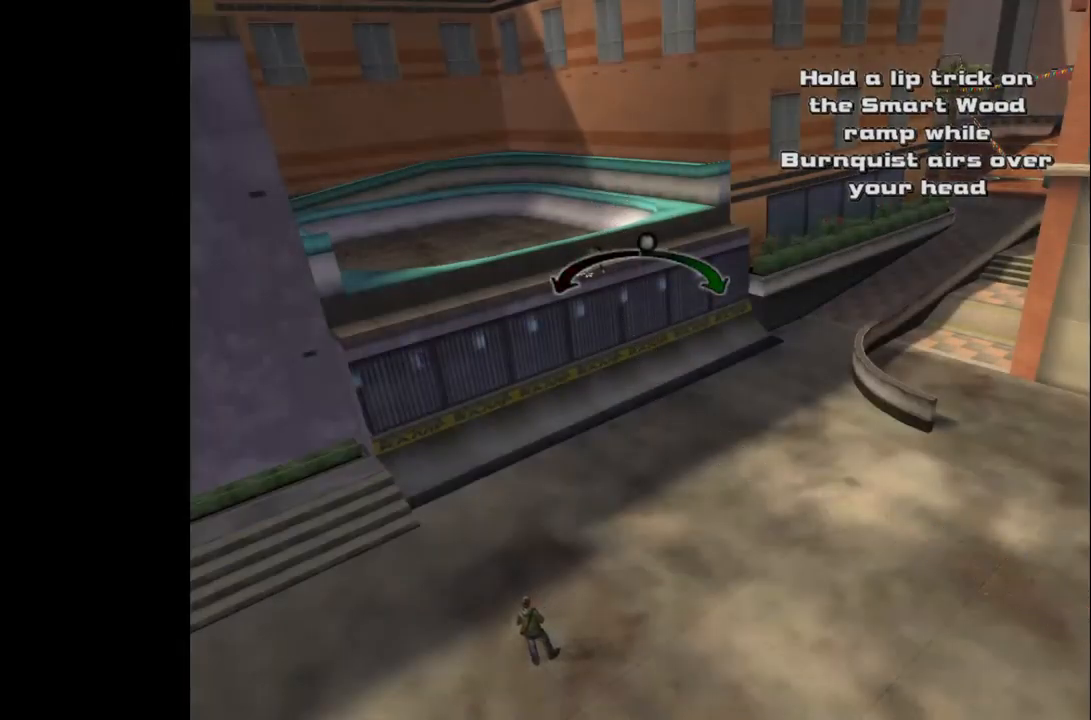
{"buttons": [], "left_stick": "center", "right_stick": "center", "events": [[167, "DPAD_RIGHT", "down"], [233, "DPAD_RIGHT", "up"]]}
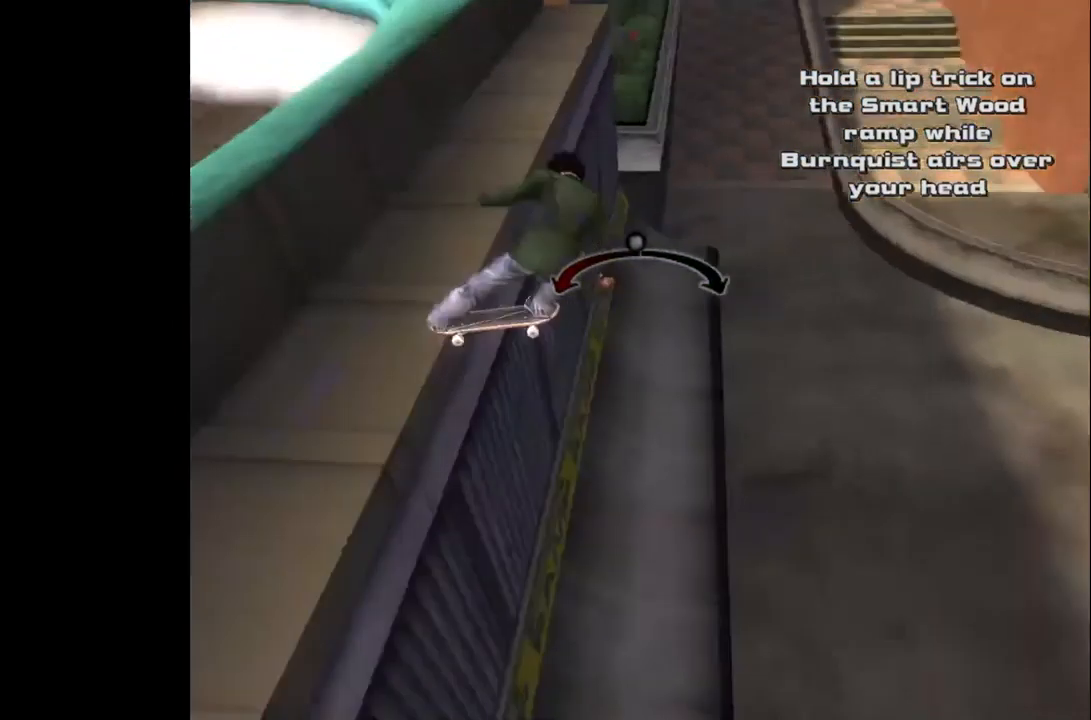
{"buttons": [], "left_stick": "center", "right_stick": "center", "events": [[200, "DPAD_RIGHT", "down"], [400, "DPAD_RIGHT", "up"]]}
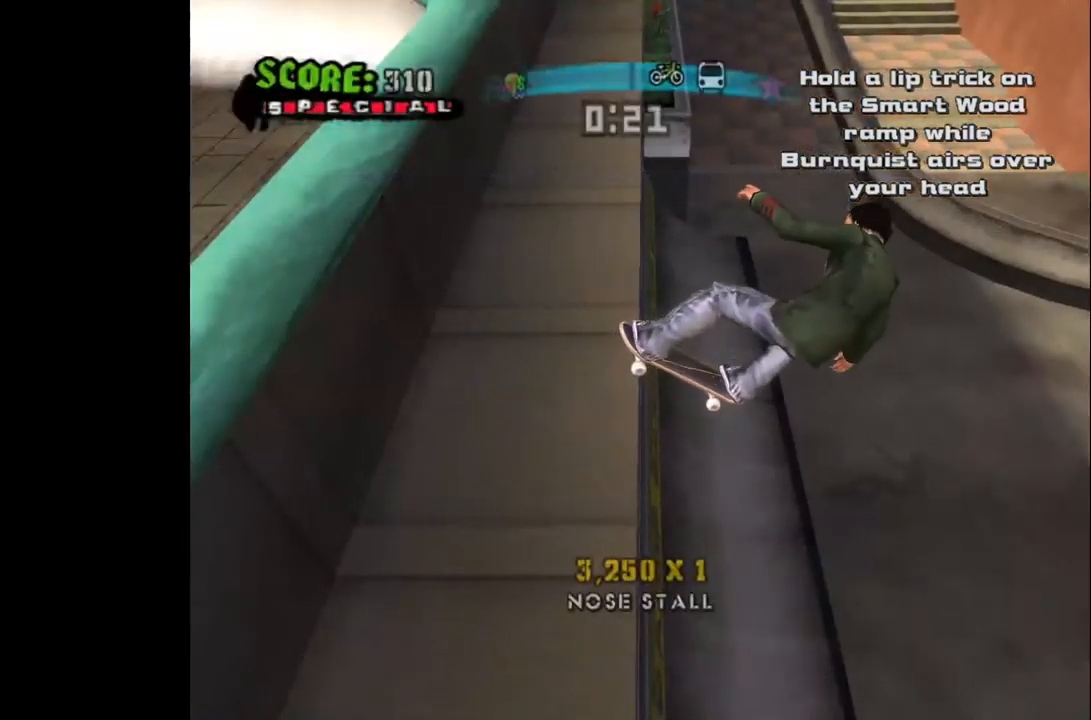
{"buttons": [], "left_stick": "center", "right_stick": "center", "events": []}
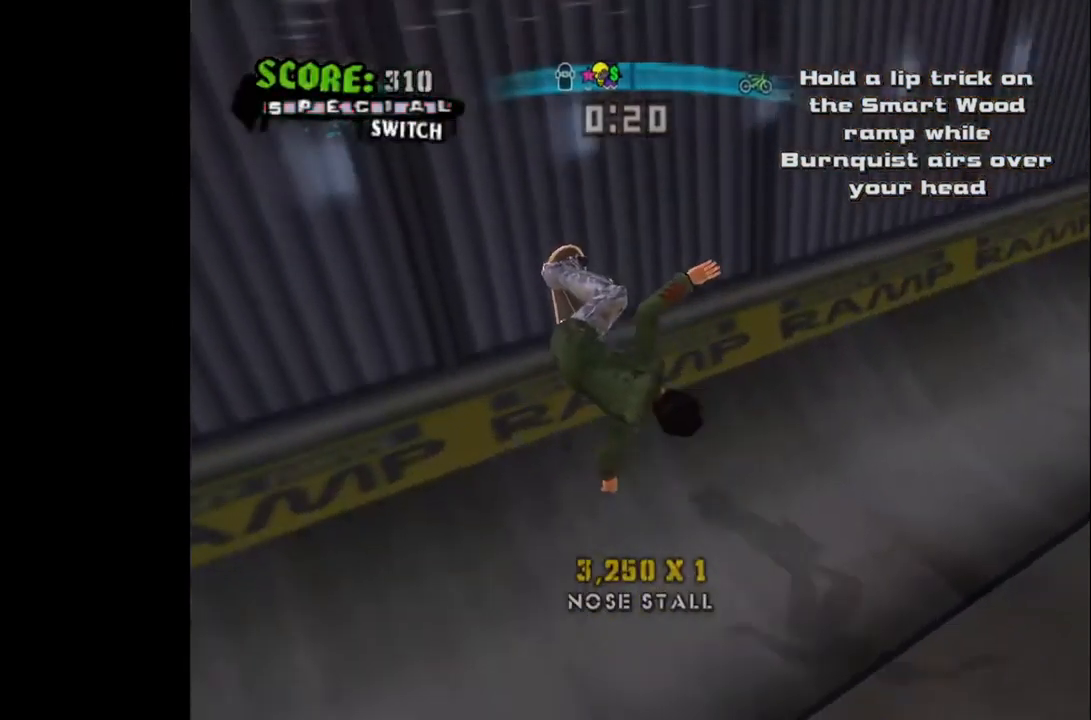
{"buttons": [], "left_stick": "center", "right_stick": "center", "events": []}
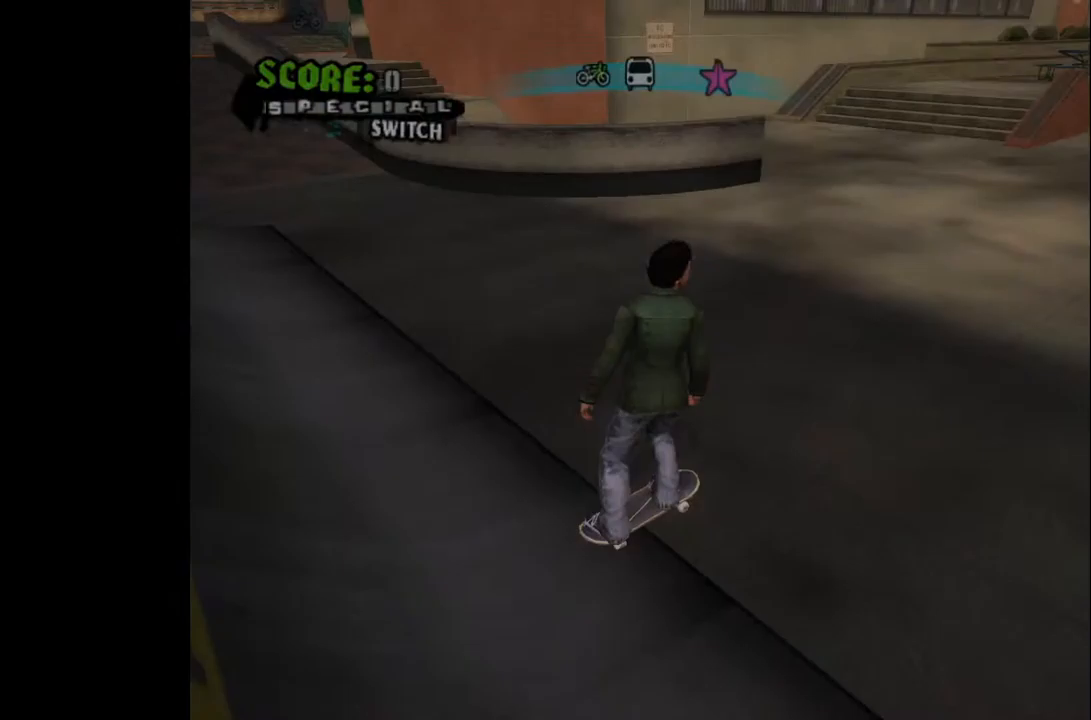
{"buttons": [], "left_stick": "center", "right_stick": "center", "events": []}
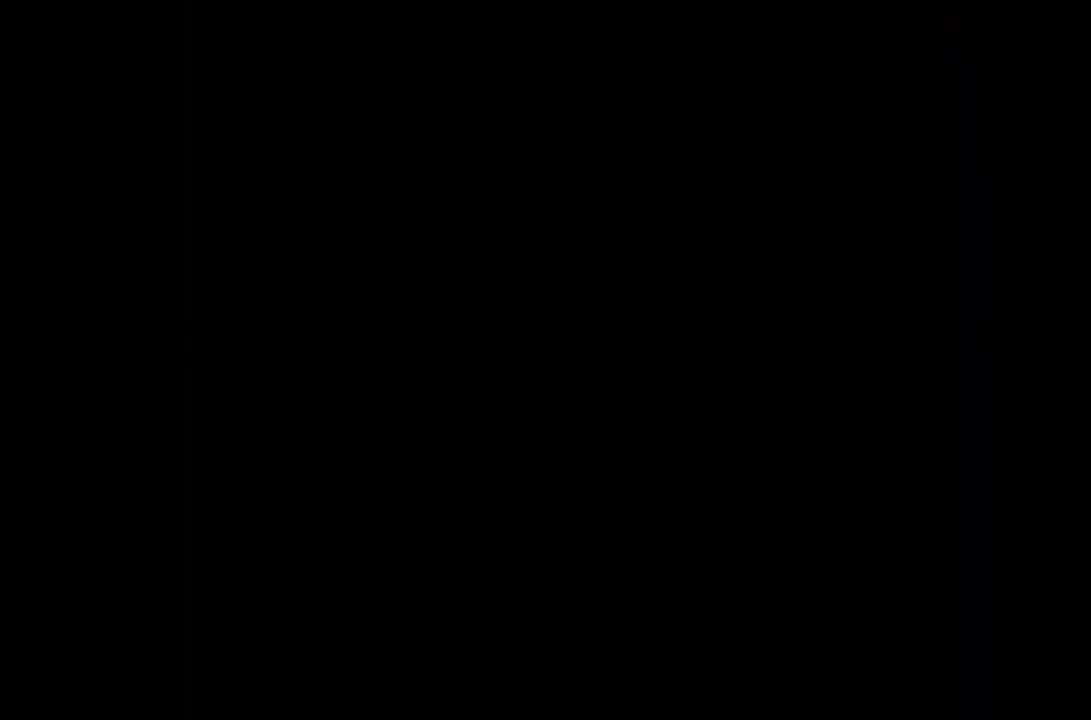
{"buttons": ["CROSS"], "left_stick": "center", "right_stick": "center", "events": [[150, "CROSS", "down"], [267, "CROSS", "up"], [350, "CROSS", "down"], [467, "CROSS", "up"], [483, "CROSS", "down"]]}